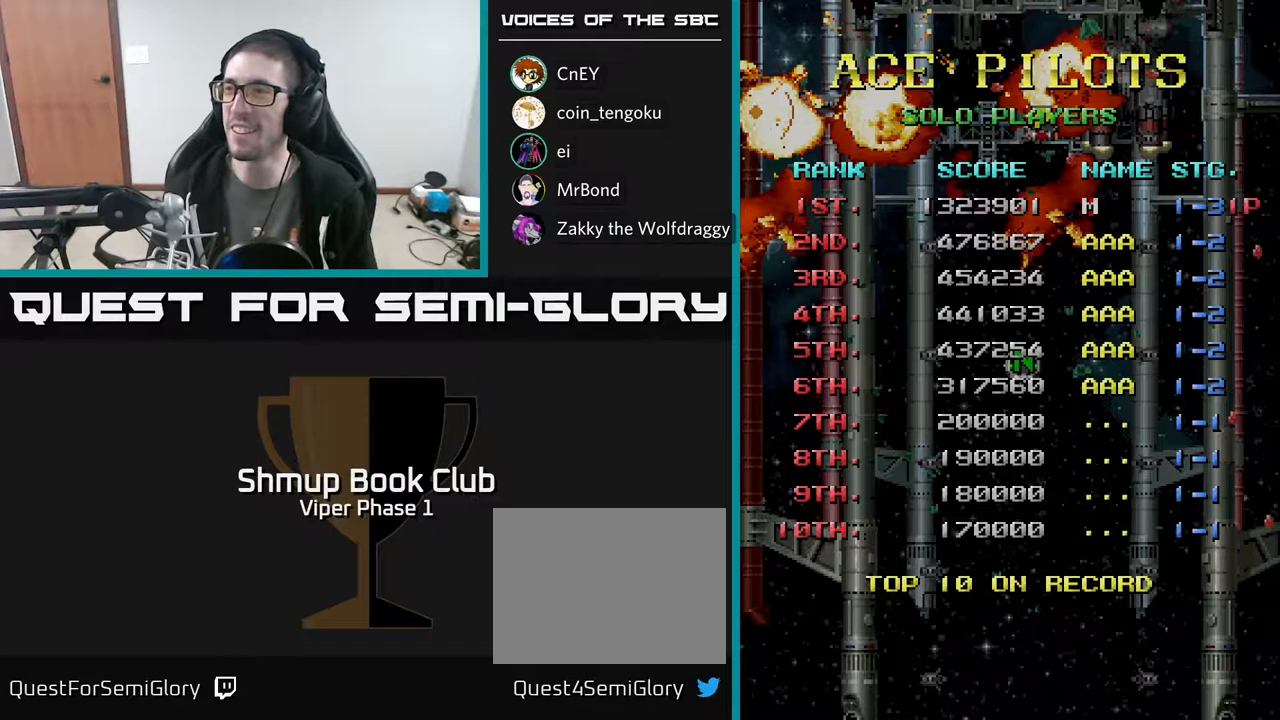
Gameplay with a controller (Xbox layout); each line is a JSON object with the inputs held at the frame after it. "events" lists button and stick changes between this image and that frame as [ms after this image, input, new state], when the widget could be followed in between. Not read: right_stick.
{"buttons": [], "left_stick": "center", "events": [[267, "A", "down"], [350, "A", "up"]]}
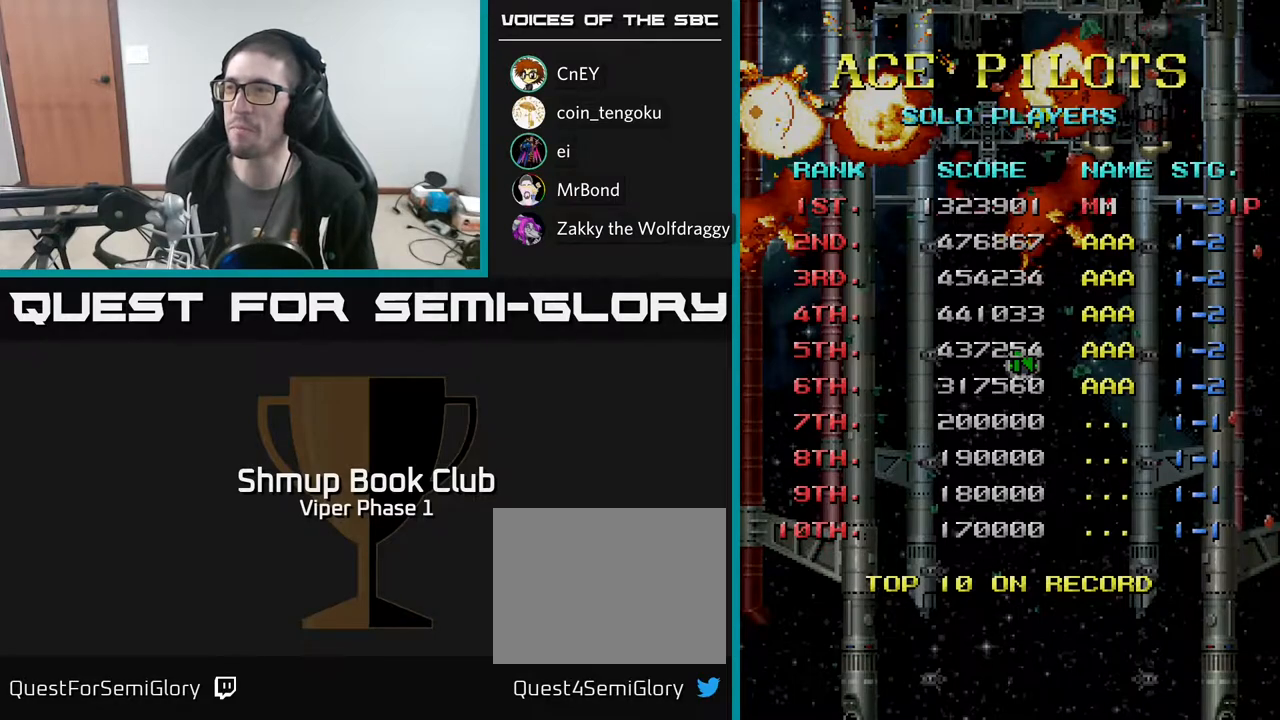
{"buttons": [], "left_stick": "center", "events": [[217, "DPAD_LEFT", "down"], [333, "DPAD_LEFT", "up"], [417, "DPAD_LEFT", "down"], [500, "DPAD_LEFT", "up"]]}
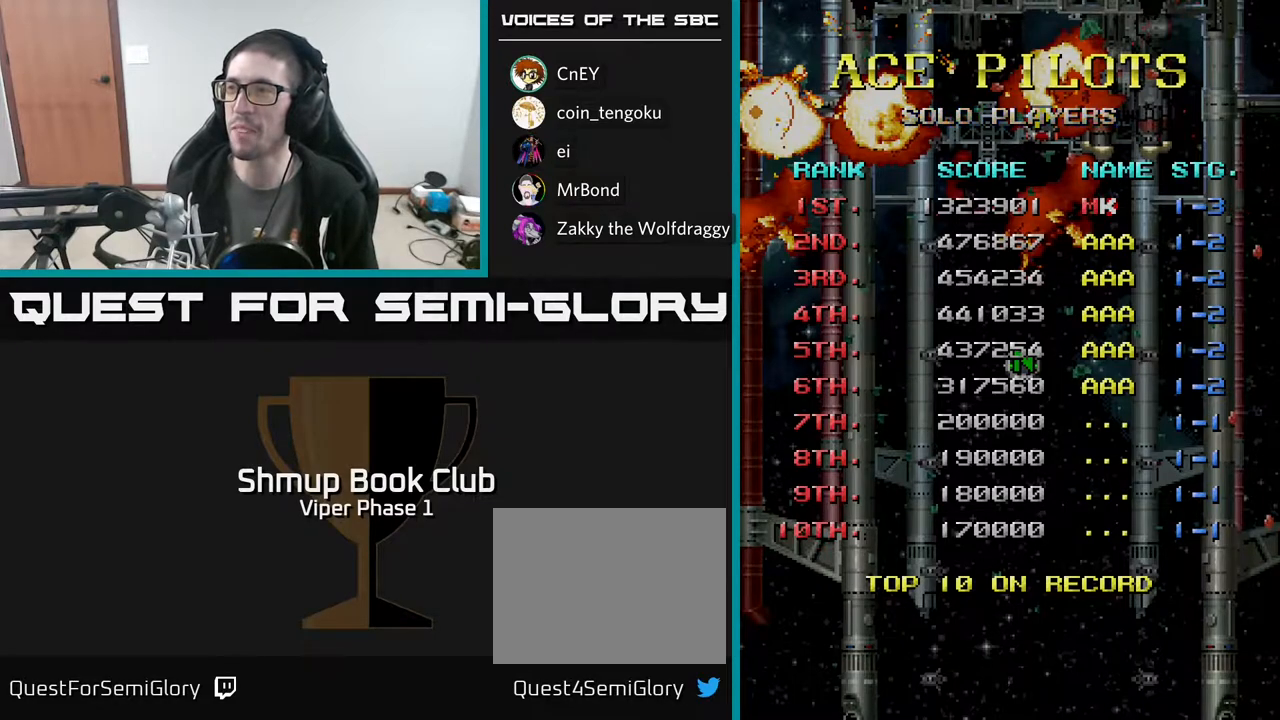
{"buttons": [], "left_stick": "center", "events": [[183, "DPAD_LEFT", "down"], [233, "DPAD_LEFT", "up"]]}
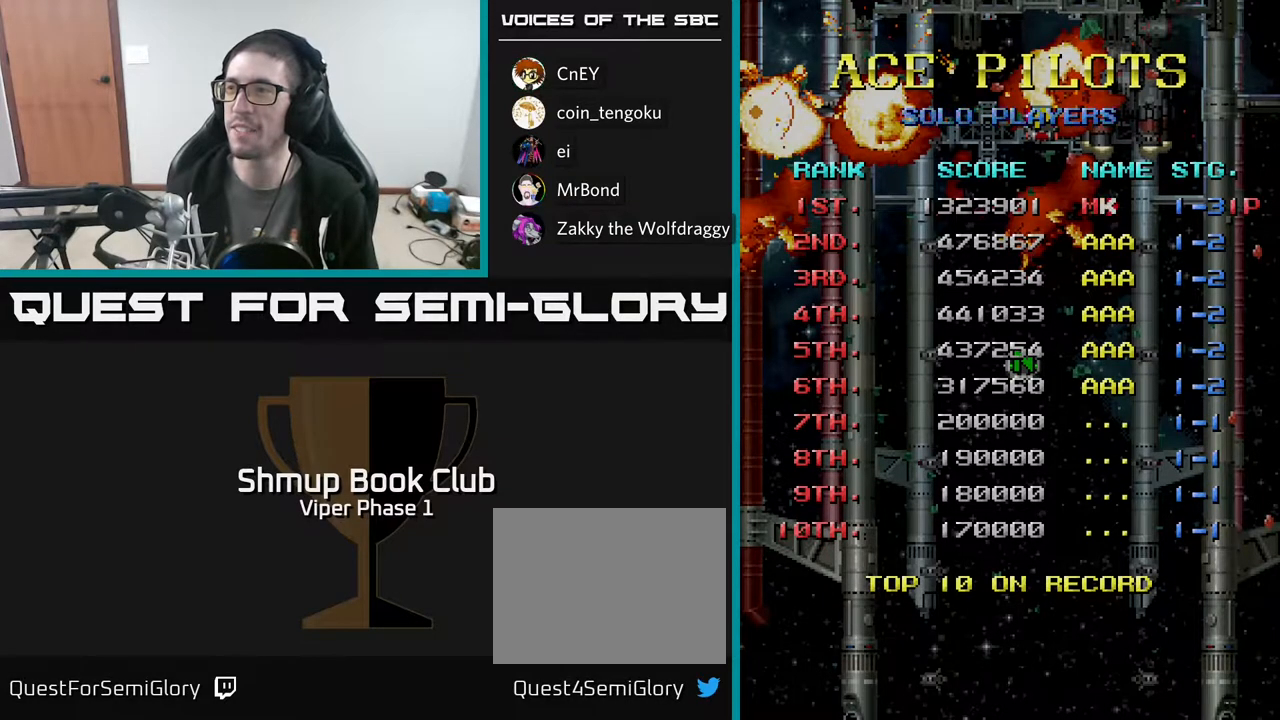
{"buttons": ["DPAD_RIGHT"], "left_stick": "center", "events": [[17, "DPAD_RIGHT", "down"], [100, "DPAD_RIGHT", "up"], [167, "DPAD_RIGHT", "down"], [217, "DPAD_RIGHT", "up"], [283, "DPAD_RIGHT", "down"], [367, "DPAD_RIGHT", "up"], [450, "DPAD_RIGHT", "down"]]}
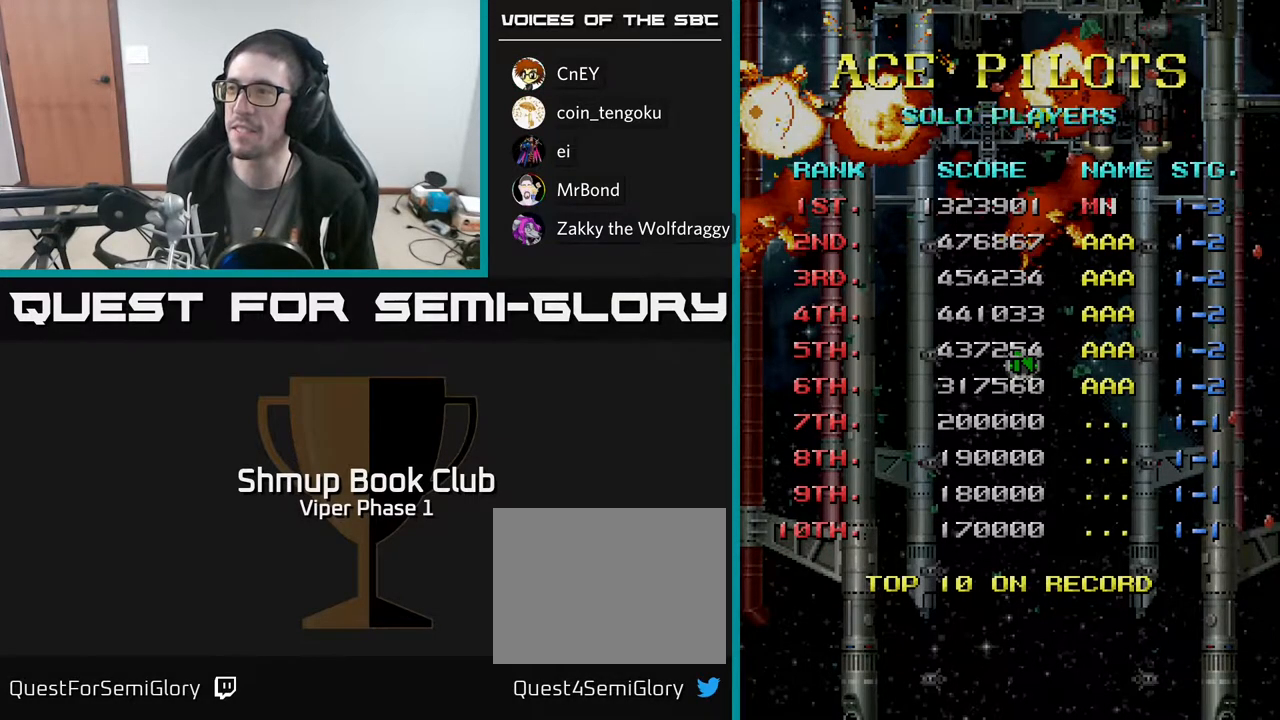
{"buttons": ["DPAD_RIGHT"], "left_stick": "center", "events": [[17, "DPAD_RIGHT", "up"], [83, "DPAD_RIGHT", "down"], [167, "DPAD_RIGHT", "up"], [233, "DPAD_RIGHT", "down"], [300, "DPAD_RIGHT", "up"], [483, "DPAD_RIGHT", "down"]]}
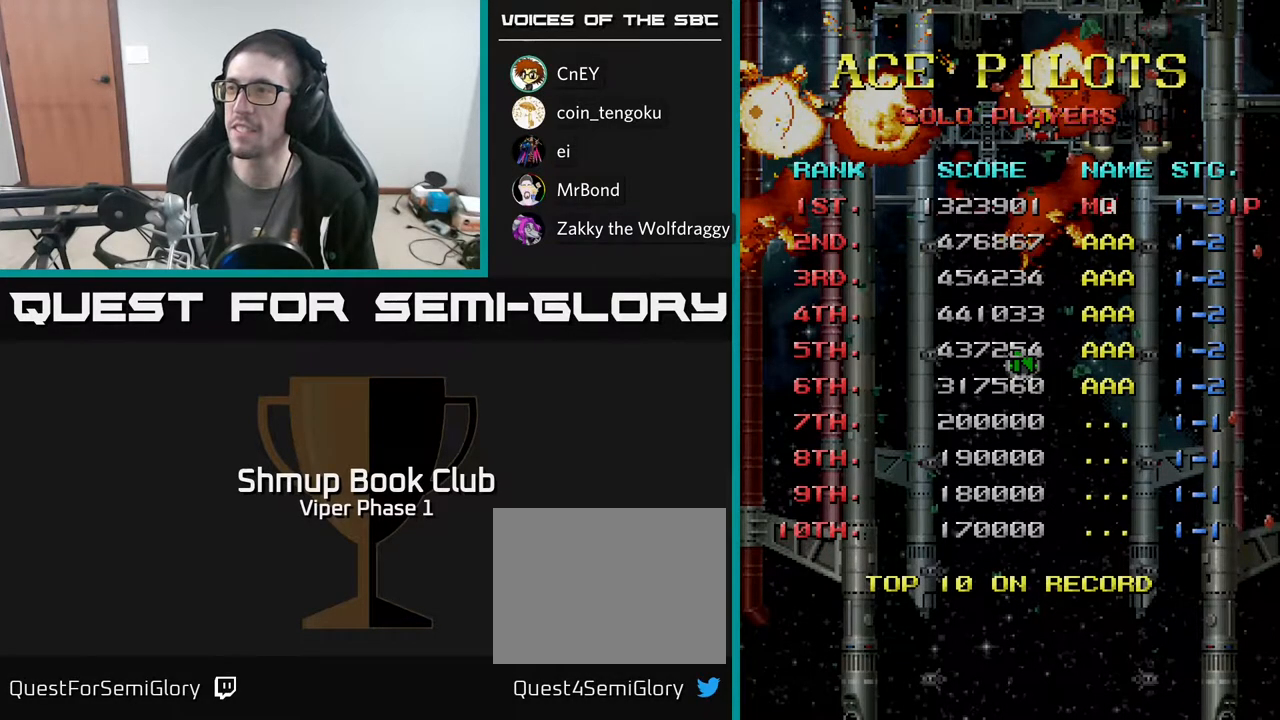
{"buttons": [], "left_stick": "center", "events": [[50, "DPAD_RIGHT", "up"], [367, "DPAD_RIGHT", "down"], [450, "DPAD_RIGHT", "up"]]}
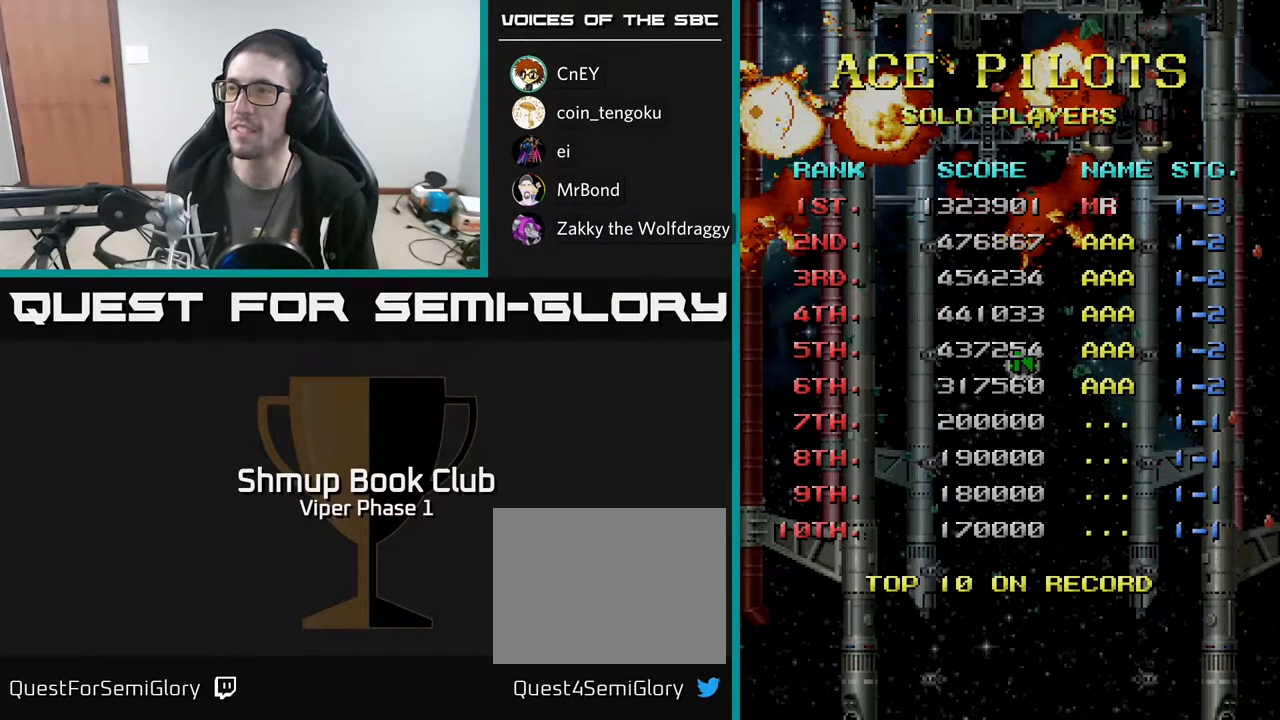
{"buttons": [], "left_stick": "center", "events": [[350, "A", "down"], [433, "A", "up"]]}
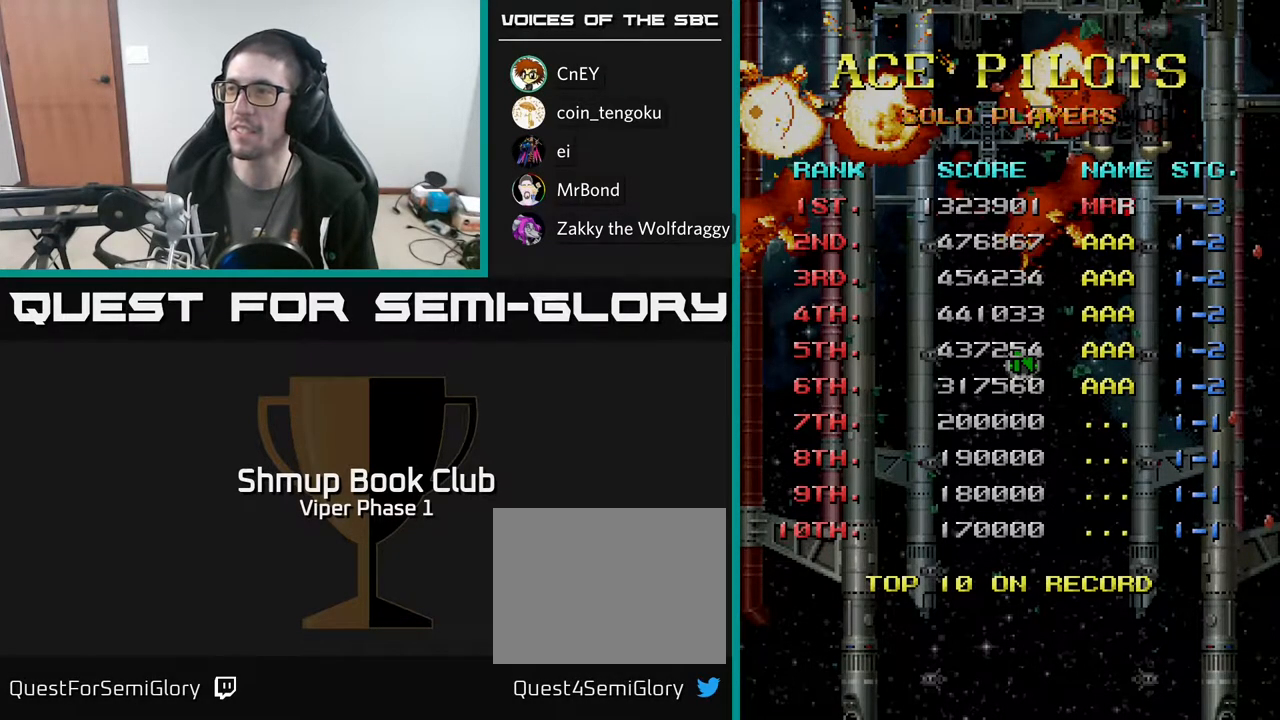
{"buttons": [], "left_stick": "center", "events": [[217, "DPAD_RIGHT", "down"], [300, "DPAD_RIGHT", "up"]]}
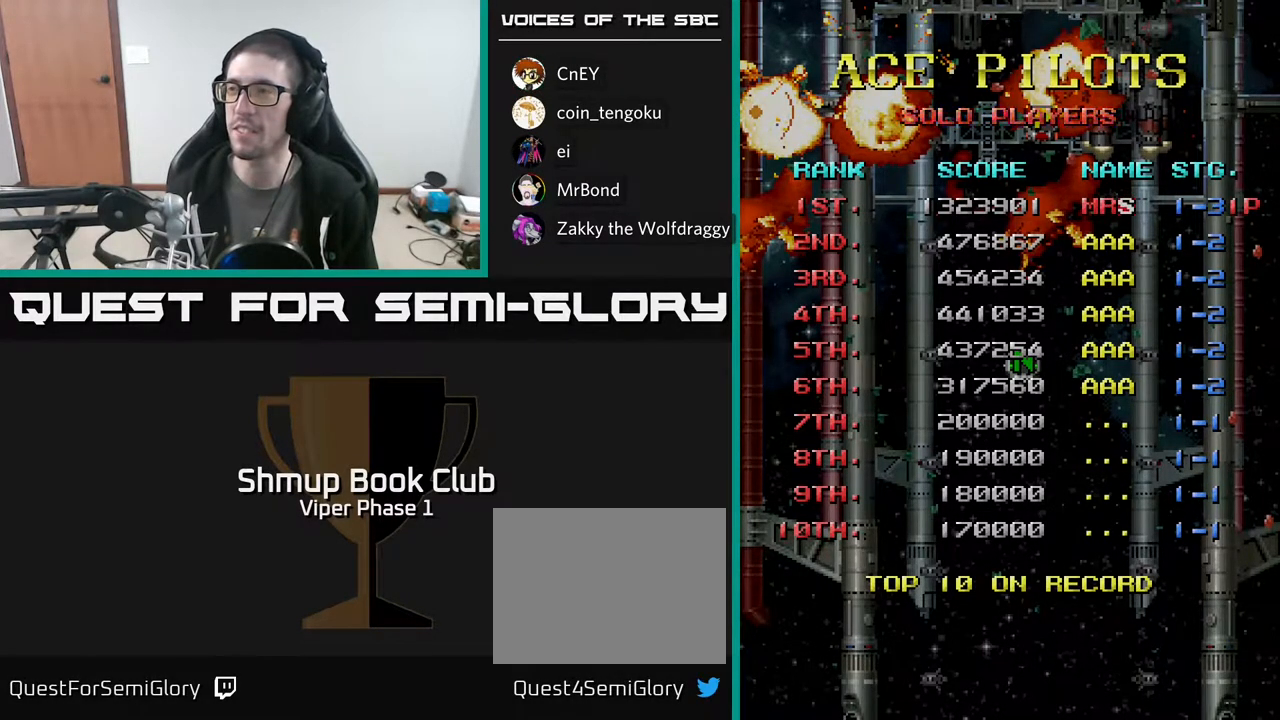
{"buttons": [], "left_stick": "center", "events": [[133, "DPAD_LEFT", "down"], [217, "DPAD_LEFT", "up"], [300, "DPAD_LEFT", "down"], [383, "DPAD_LEFT", "up"]]}
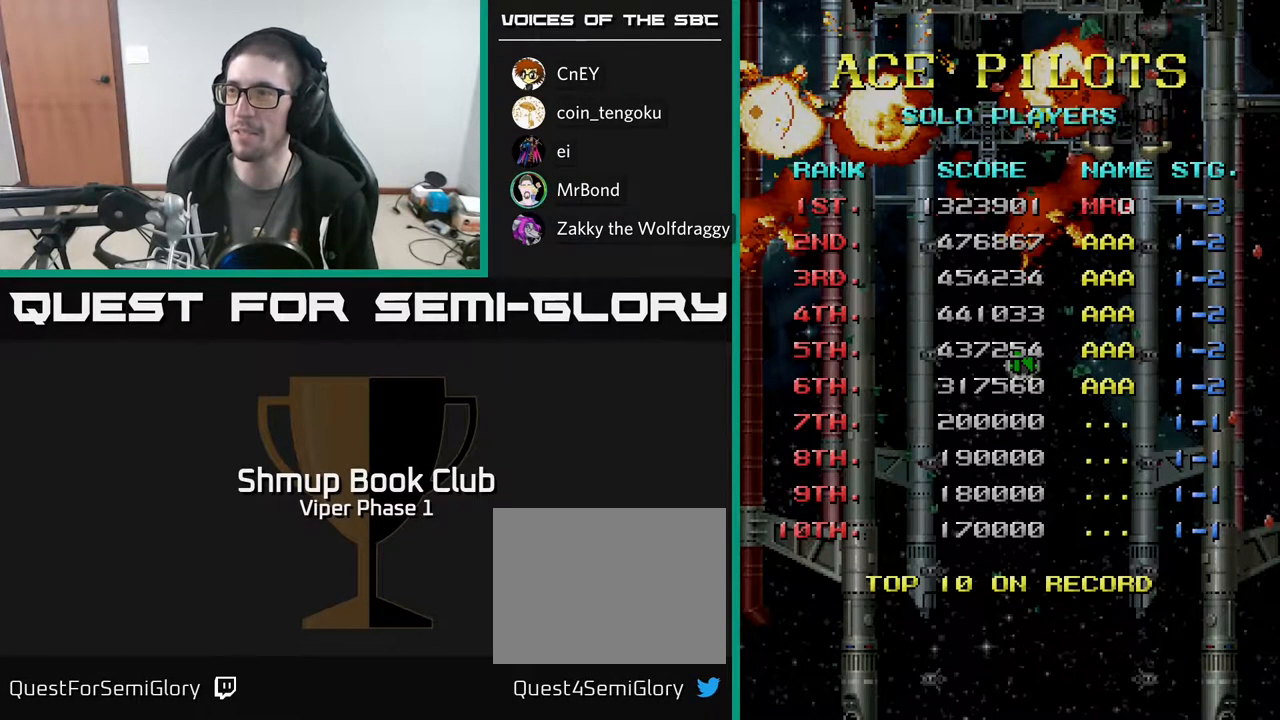
{"buttons": [], "left_stick": "center", "events": [[100, "DPAD_LEFT", "down"], [167, "DPAD_LEFT", "up"], [250, "DPAD_LEFT", "down"], [333, "DPAD_LEFT", "up"], [400, "DPAD_LEFT", "down"], [450, "DPAD_LEFT", "up"]]}
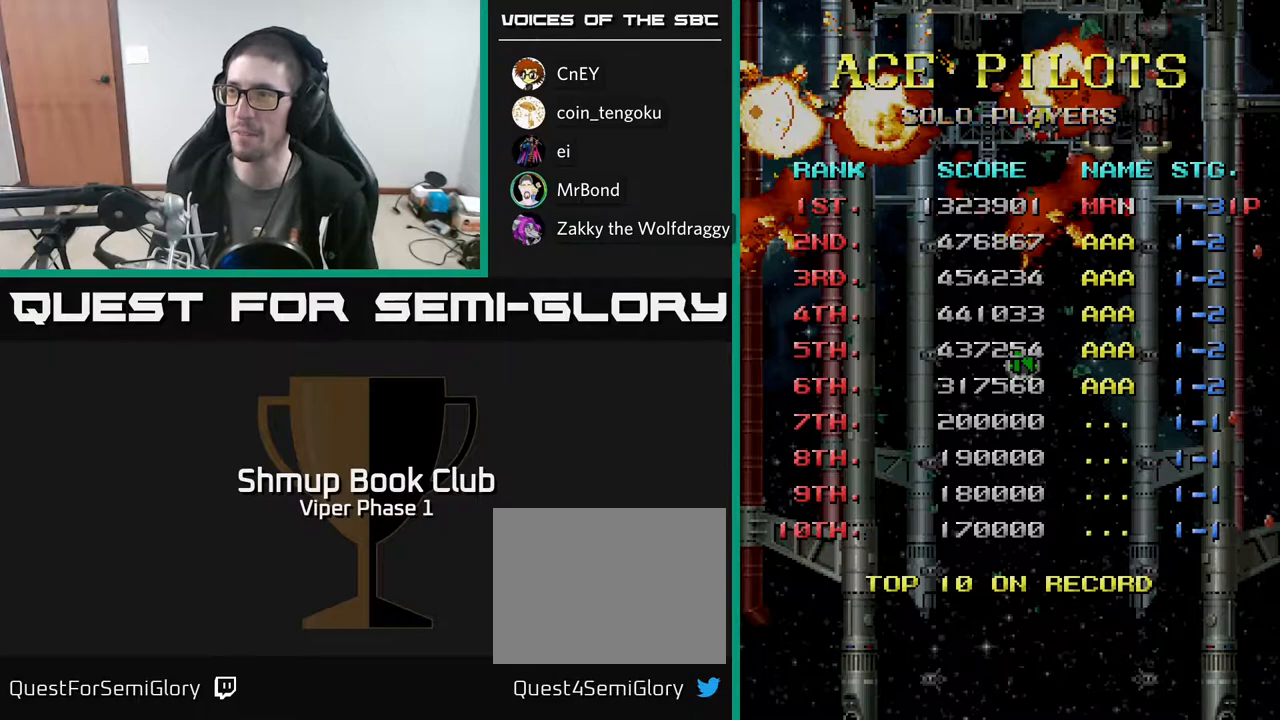
{"buttons": ["DPAD_LEFT"], "left_stick": "center", "events": [[50, "DPAD_LEFT", "down"], [100, "DPAD_LEFT", "up"], [233, "DPAD_LEFT", "down"], [267, "DPAD_LEFT", "up"], [333, "DPAD_LEFT", "down"], [417, "DPAD_LEFT", "up"], [500, "DPAD_LEFT", "down"]]}
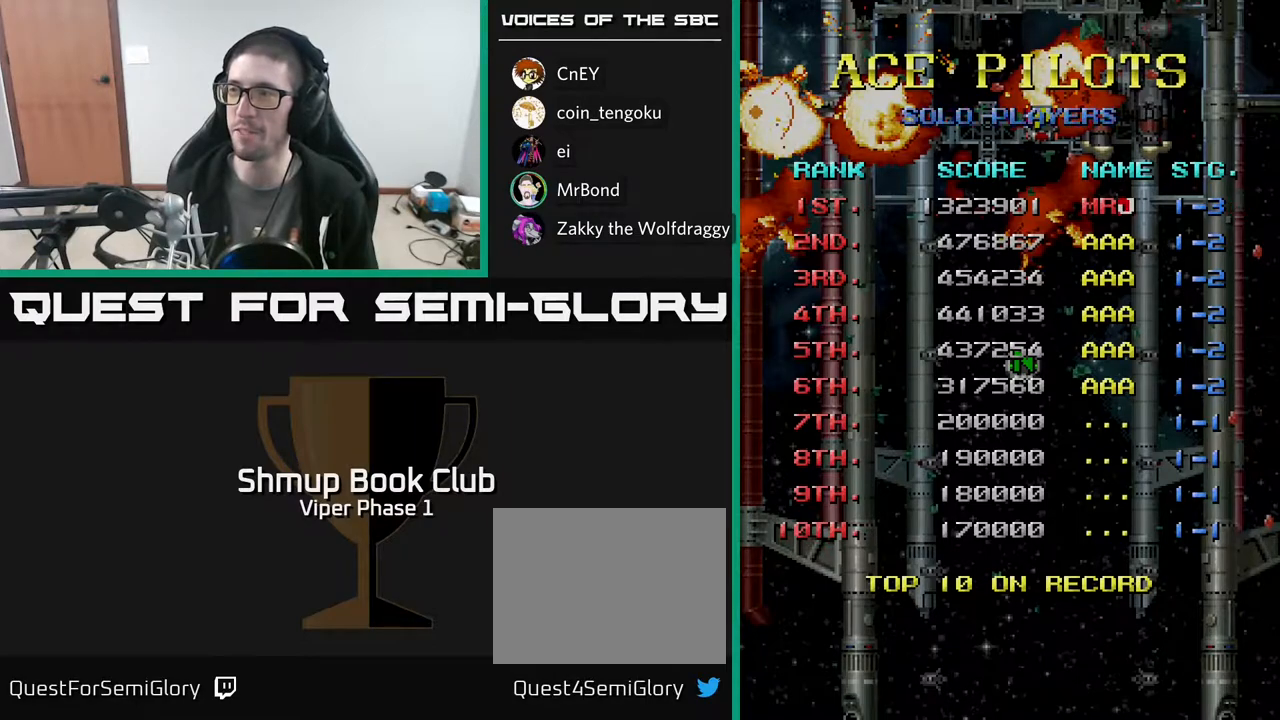
{"buttons": ["DPAD_LEFT"], "left_stick": "center", "events": [[67, "DPAD_LEFT", "up"], [150, "DPAD_LEFT", "down"], [217, "DPAD_LEFT", "up"], [300, "DPAD_LEFT", "down"], [350, "DPAD_LEFT", "up"], [450, "DPAD_LEFT", "down"]]}
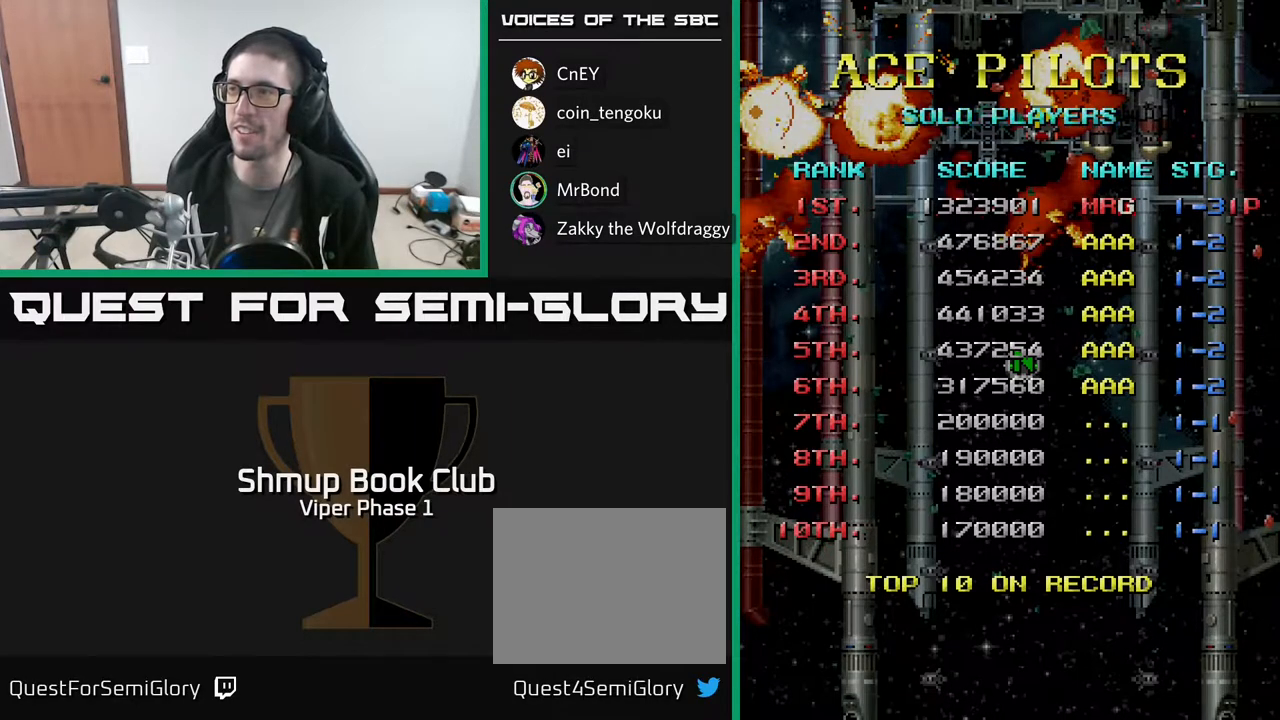
{"buttons": [], "left_stick": "center", "events": [[33, "DPAD_LEFT", "up"], [100, "DPAD_LEFT", "down"], [167, "DPAD_LEFT", "up"], [250, "DPAD_LEFT", "down"], [350, "DPAD_LEFT", "up"], [450, "DPAD_LEFT", "down"], [500, "DPAD_LEFT", "up"]]}
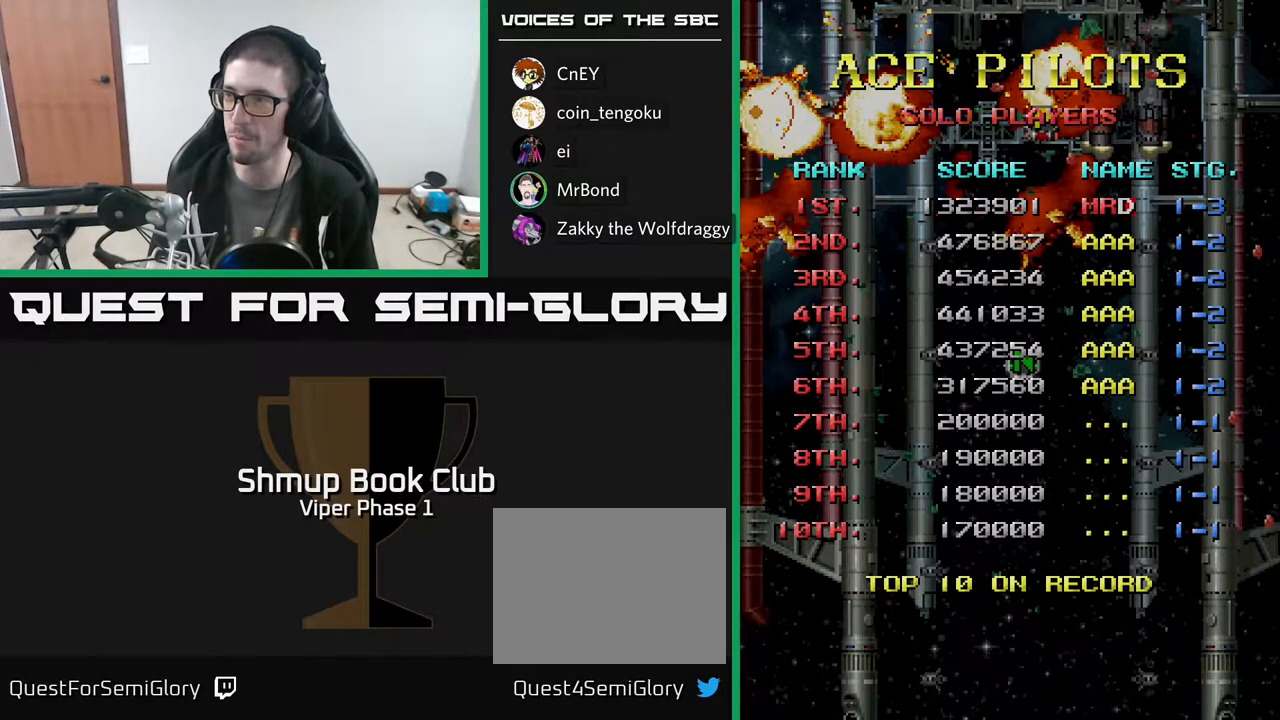
{"buttons": ["DPAD_LEFT"], "left_stick": "center", "events": [[100, "DPAD_LEFT", "down"], [183, "DPAD_LEFT", "up"], [450, "DPAD_LEFT", "down"]]}
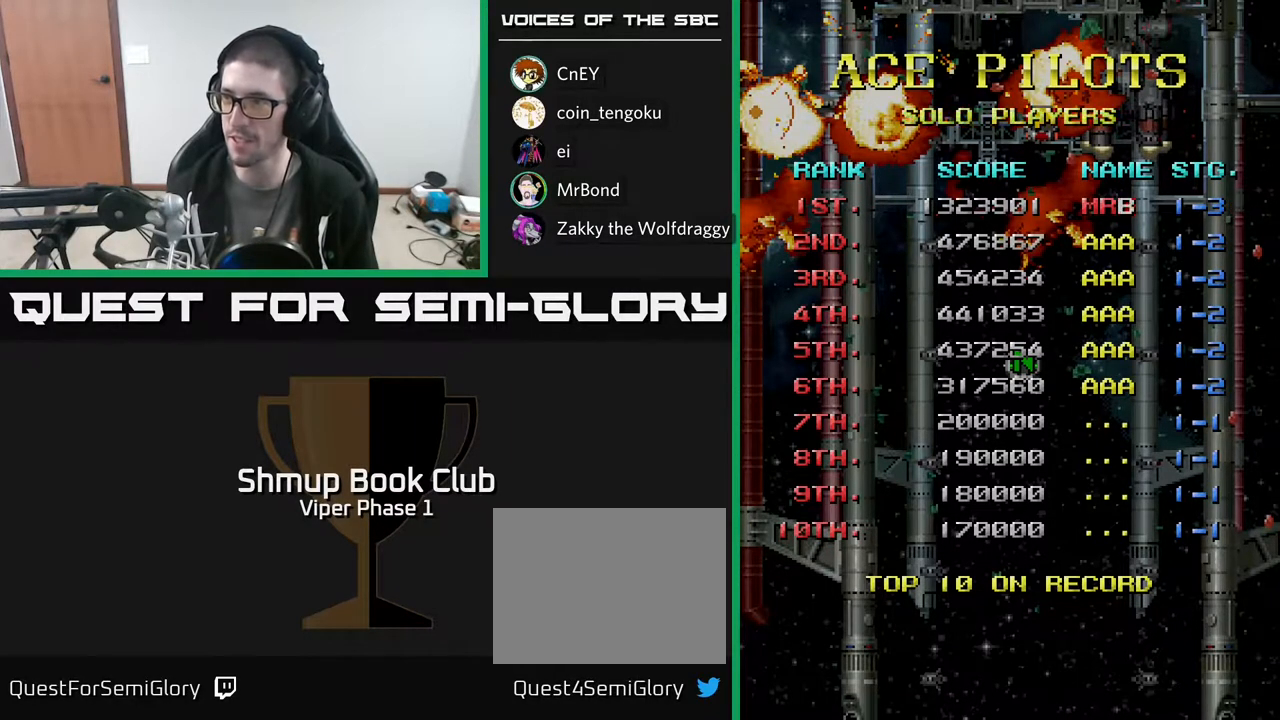
{"buttons": [], "left_stick": "center", "events": [[33, "DPAD_LEFT", "up"], [433, "A", "down"], [500, "A", "up"]]}
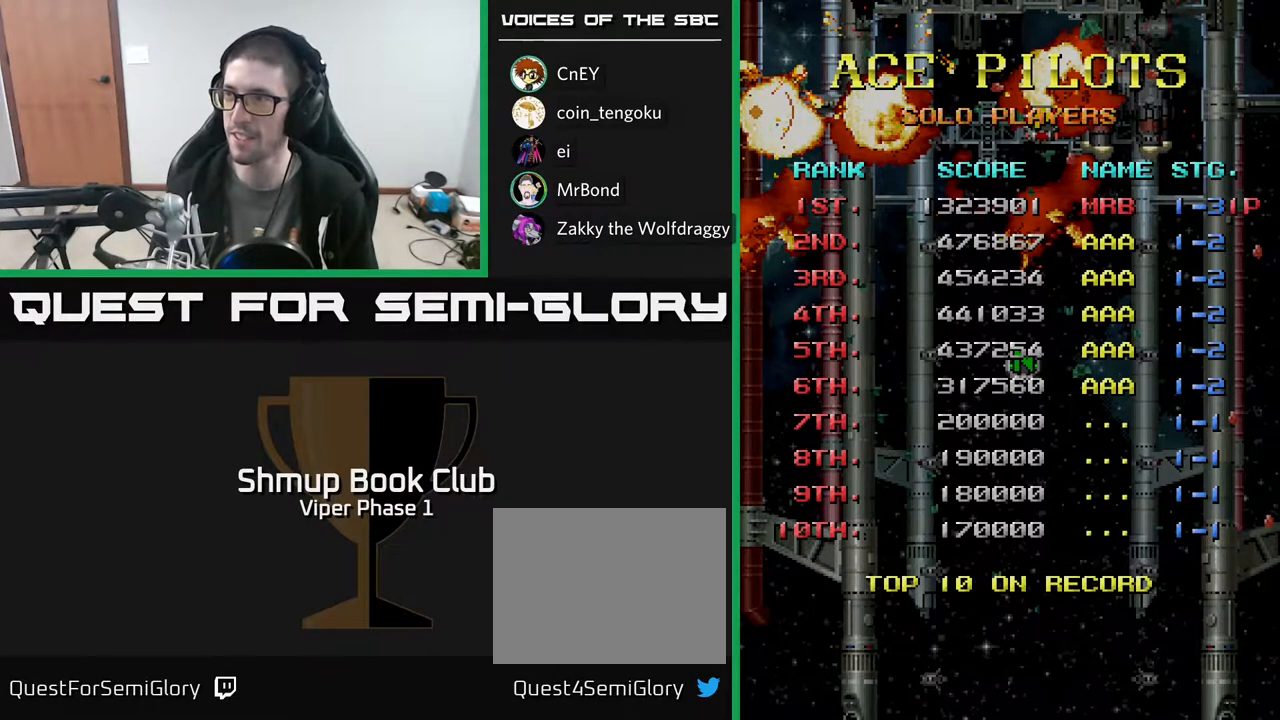
{"buttons": [], "left_stick": "center", "events": []}
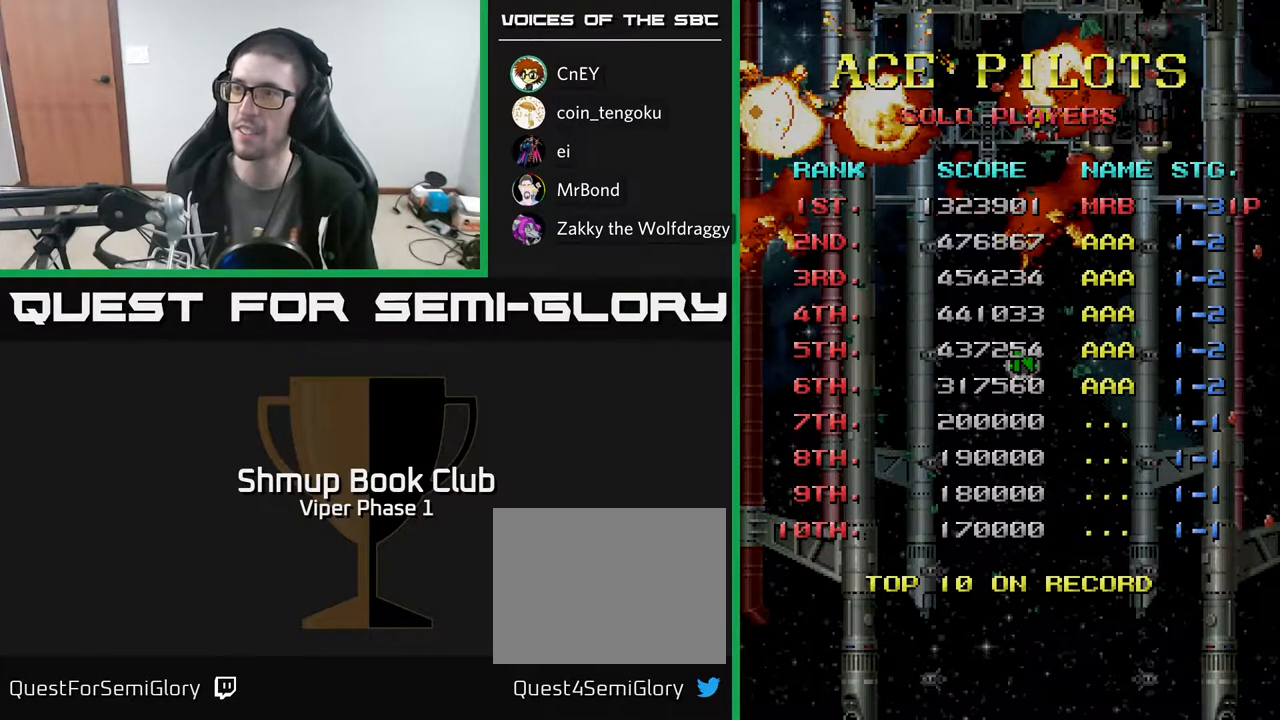
{"buttons": [], "left_stick": "center", "events": []}
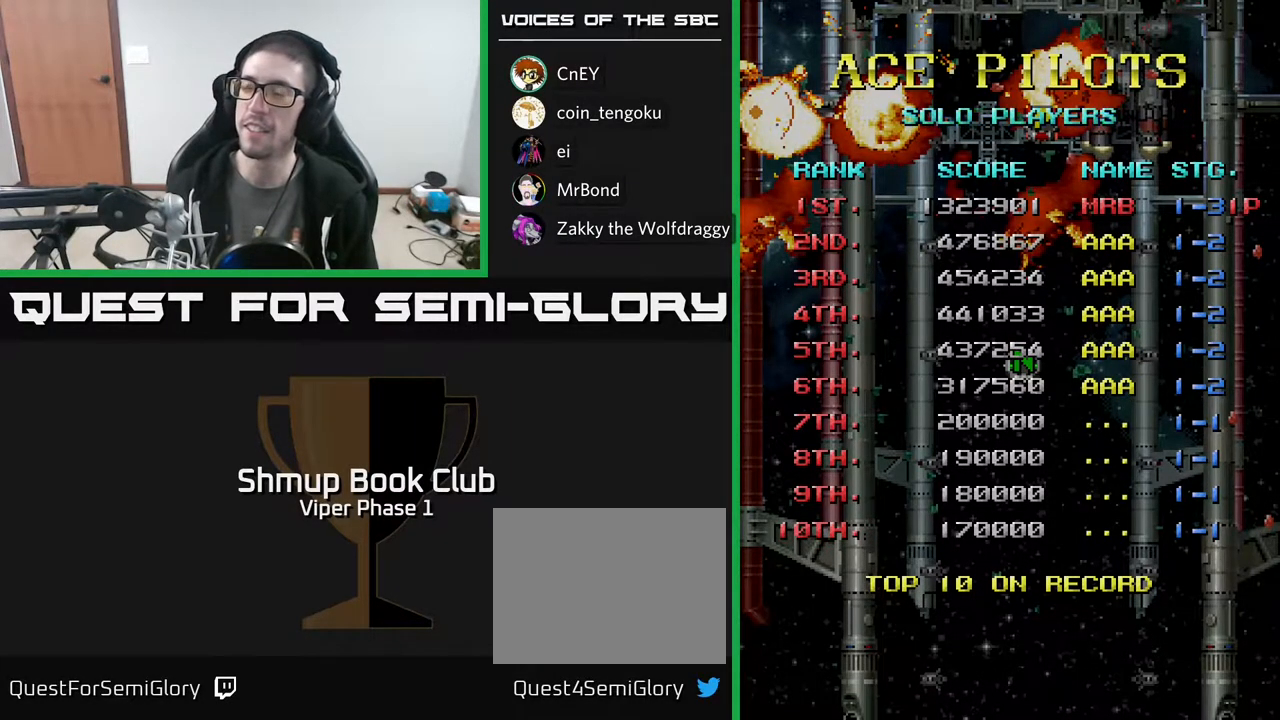
{"buttons": [], "left_stick": "center", "events": []}
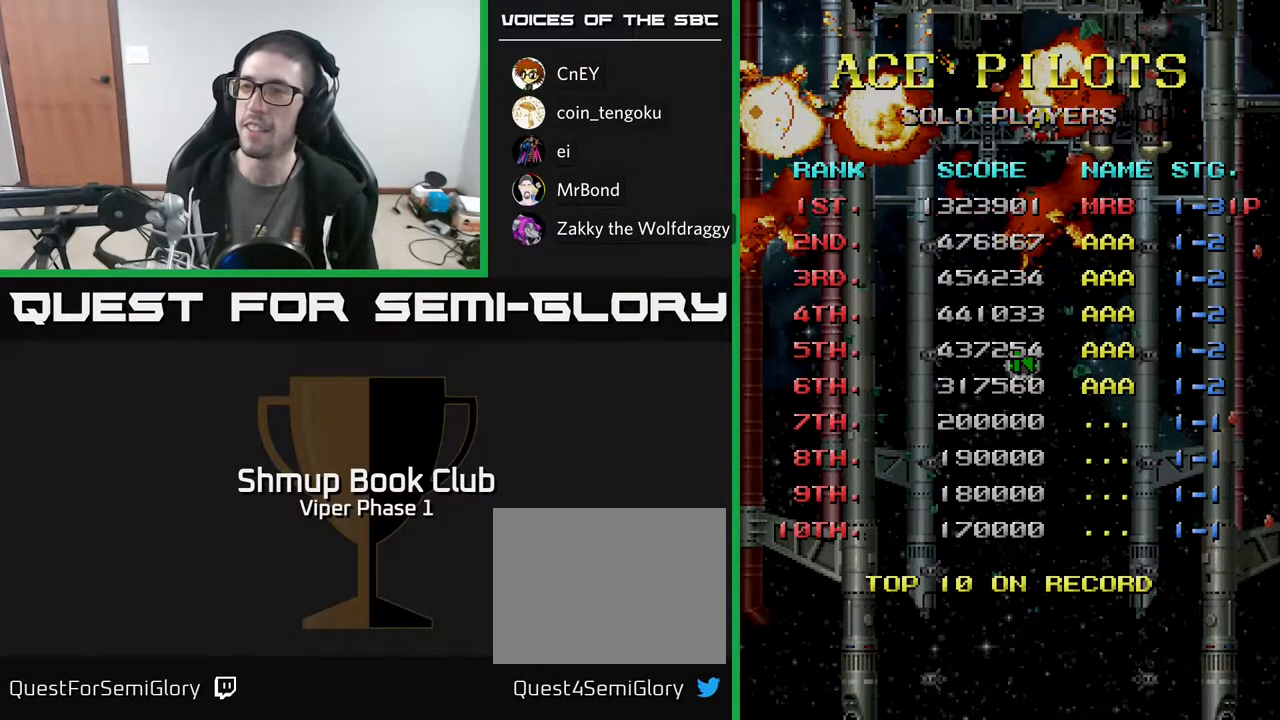
{"buttons": [], "left_stick": "center", "events": []}
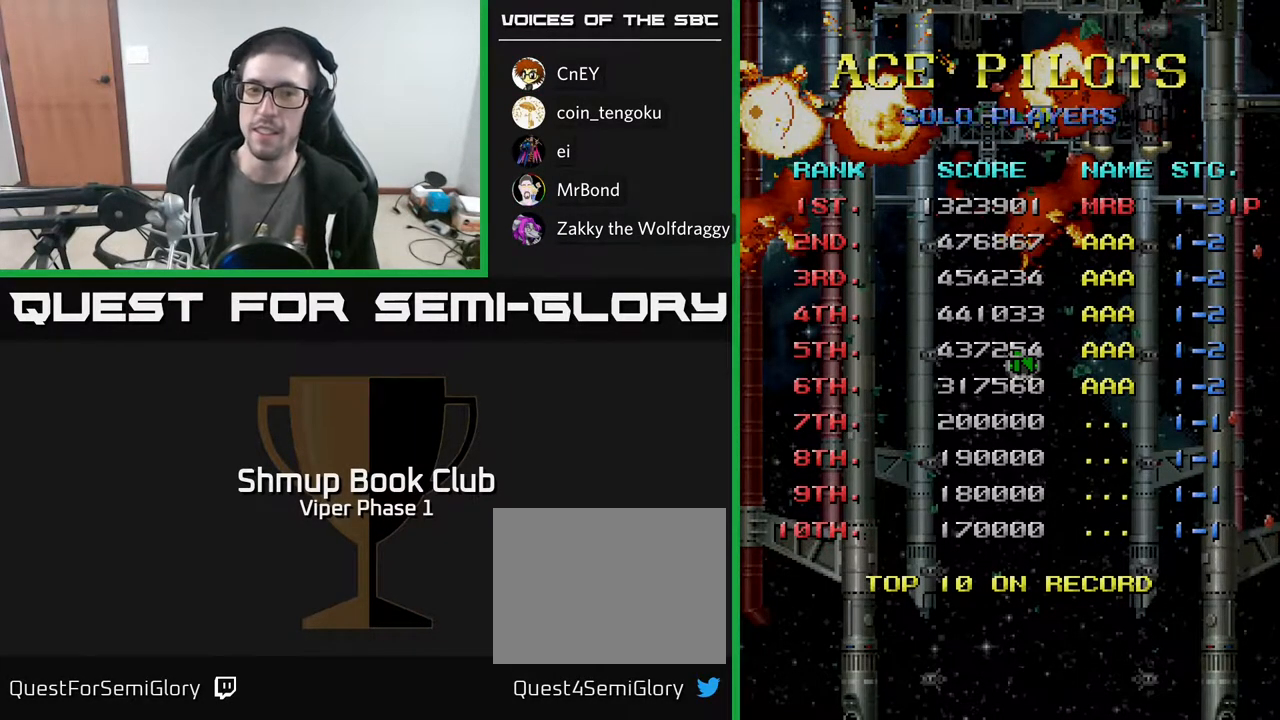
{"buttons": [], "left_stick": "center", "events": []}
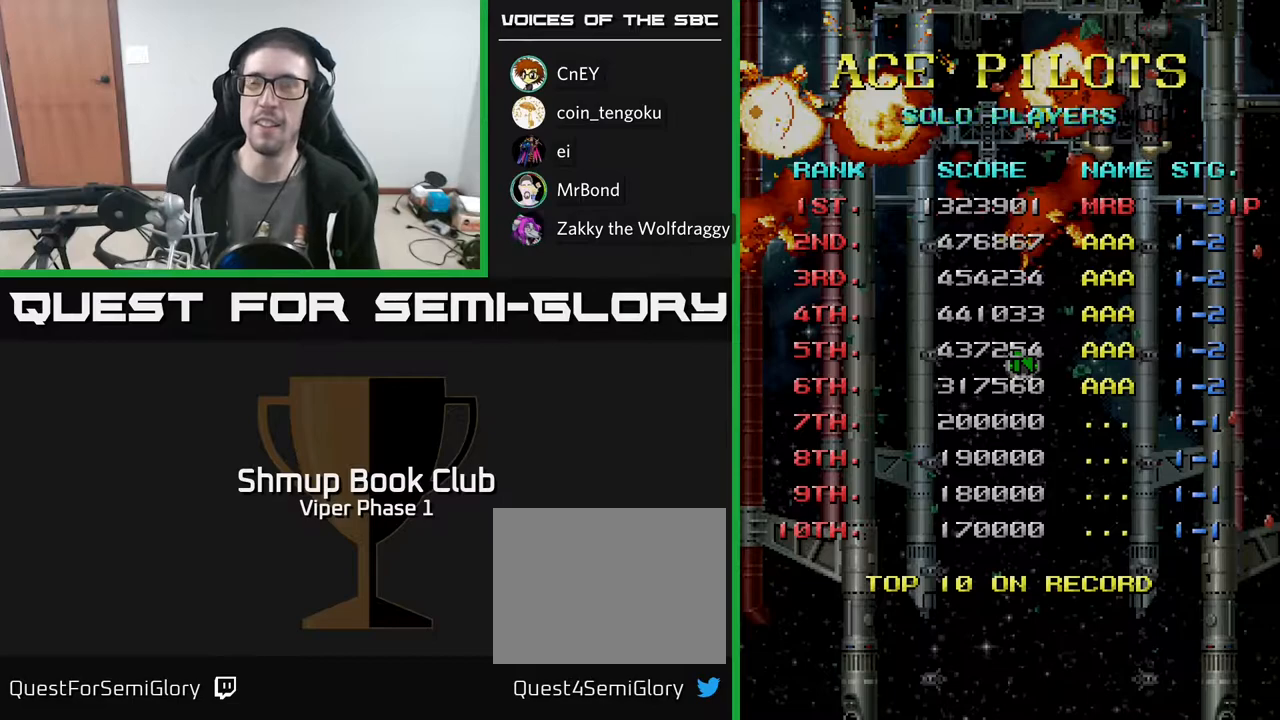
{"buttons": ["A"], "left_stick": "center", "events": [[483, "A", "down"]]}
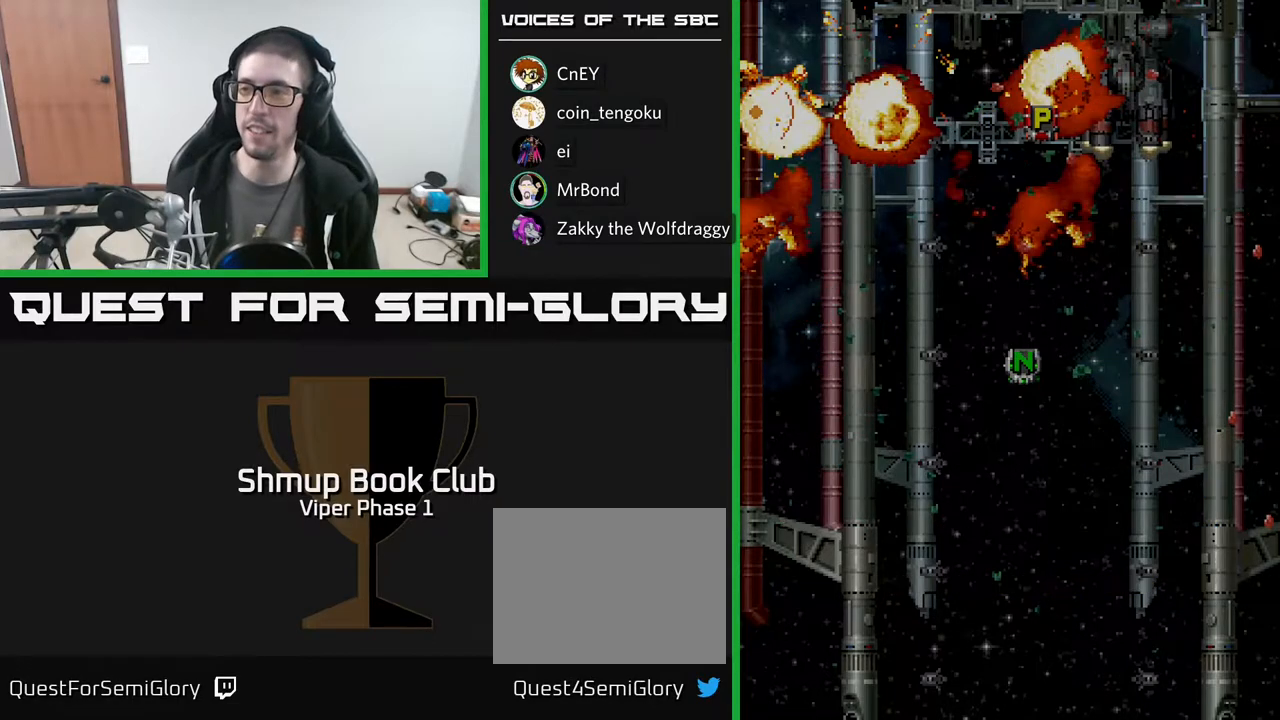
{"buttons": [], "left_stick": "center", "events": [[83, "A", "up"]]}
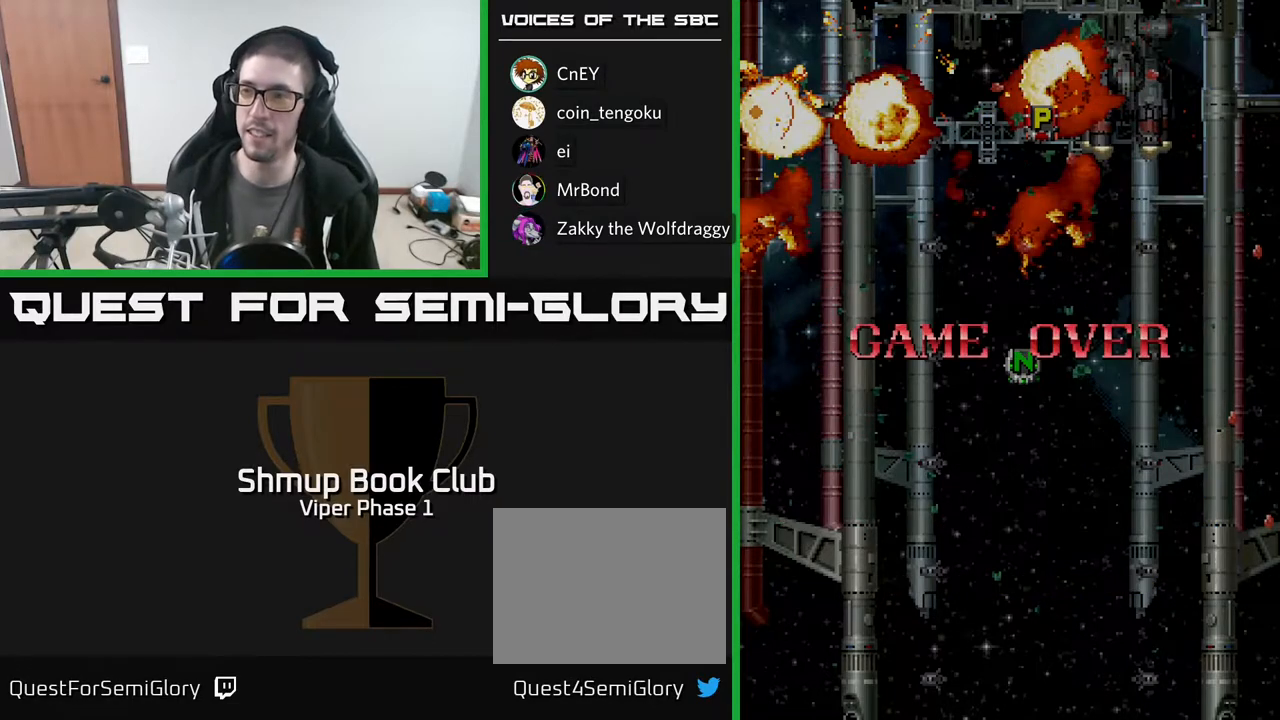
{"buttons": [], "left_stick": "center", "events": []}
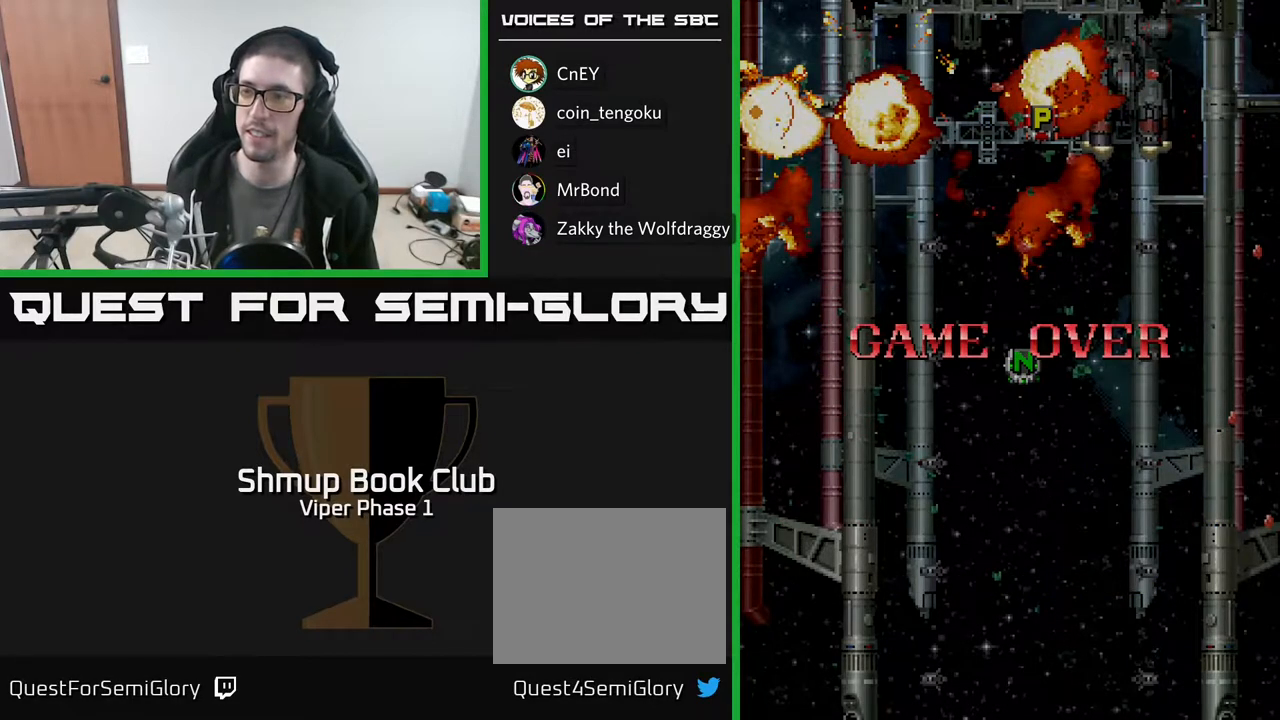
{"buttons": [], "left_stick": "center", "events": [[200, "A", "down"], [333, "A", "up"]]}
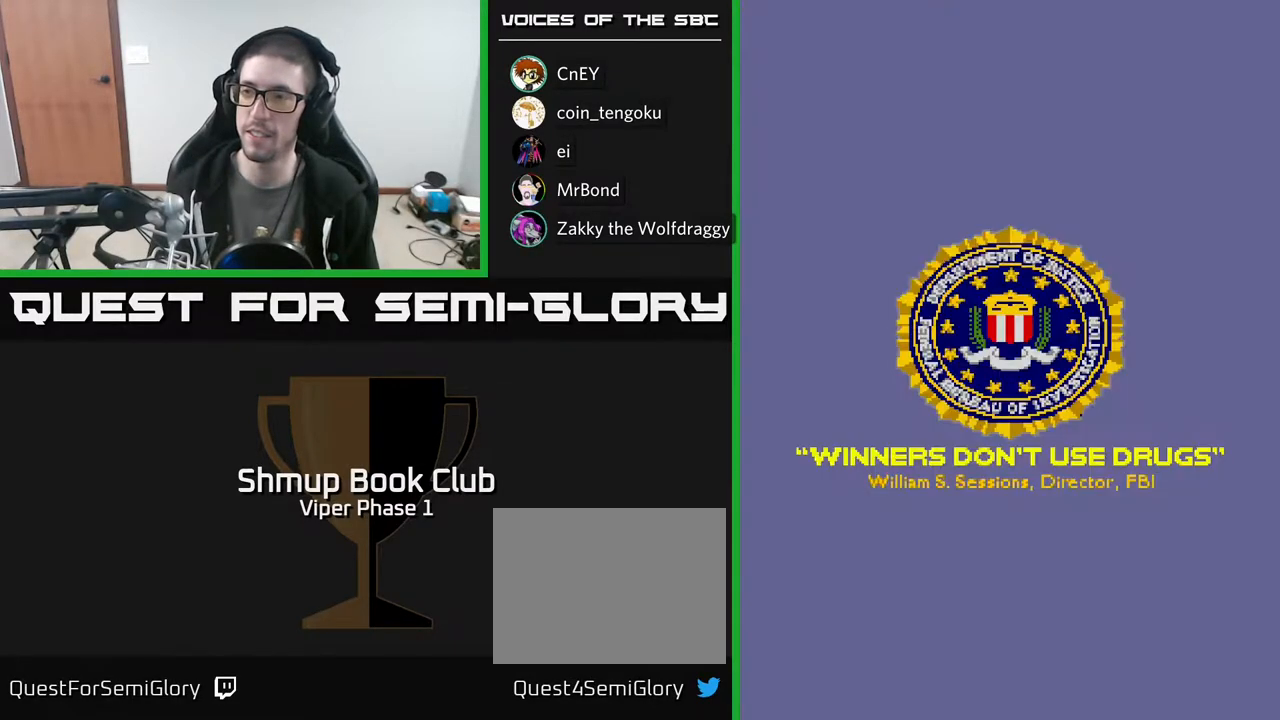
{"buttons": ["A"], "left_stick": "center", "events": [[400, "A", "down"]]}
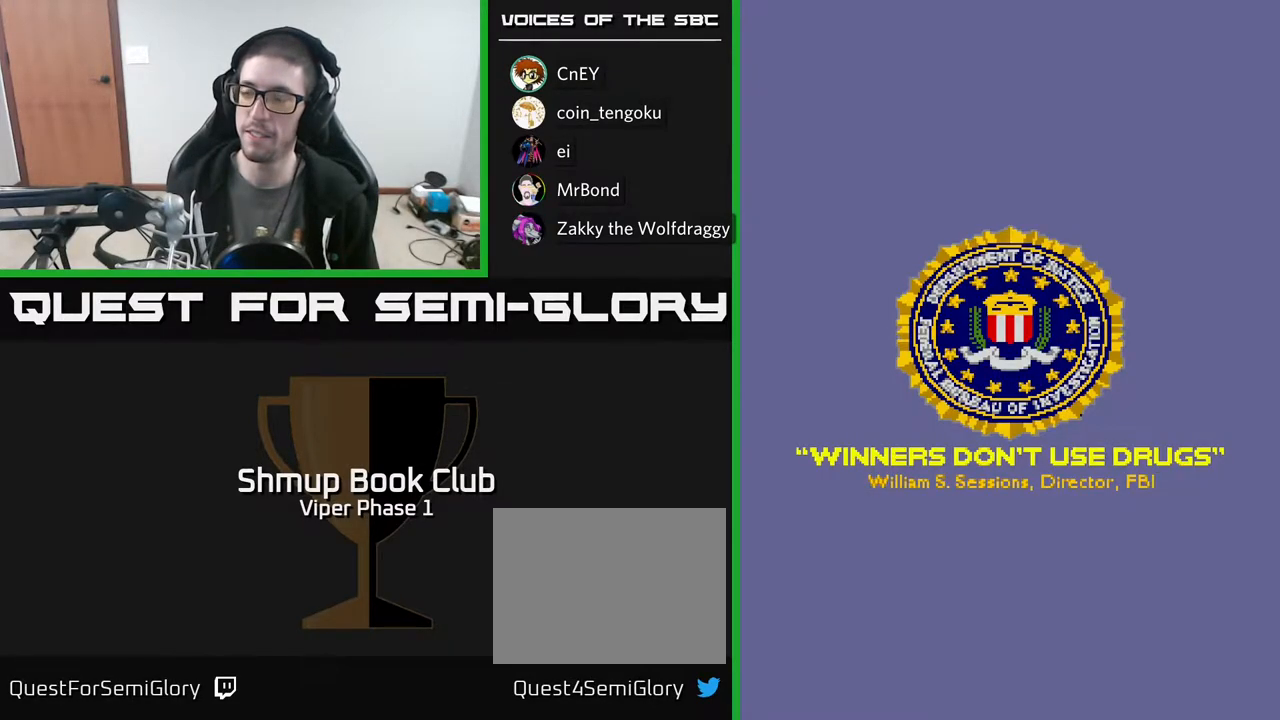
{"buttons": [], "left_stick": "center", "events": [[17, "A", "up"], [217, "A", "down"], [333, "A", "up"]]}